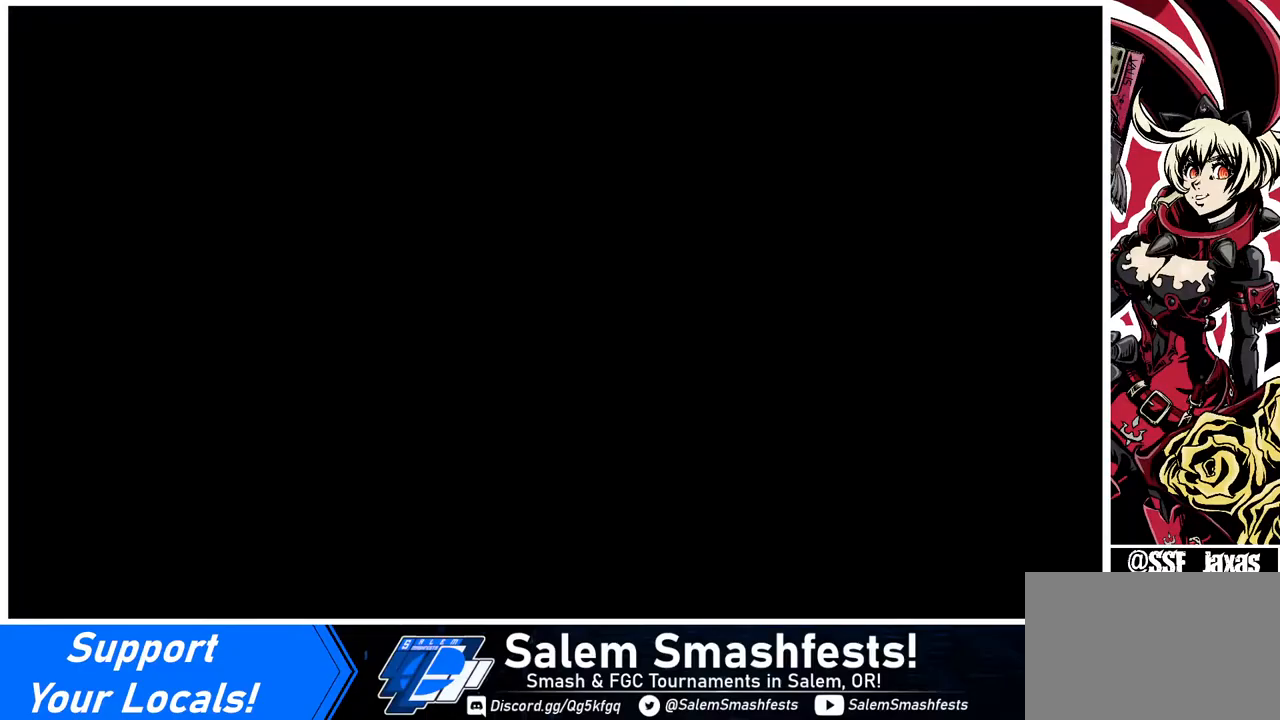
Gameplay with a controller (arcade stick); each line is a JSON object with the inputs held at the frame after it. "events" lists button and stick changes between this image and that frame as [ms after this image, input, new state], when the widget could be followed in between. Not read: L3 R3.
{"buttons": ["DPAD_DOWN"], "events": [[280, "DPAD_LEFT", "down"], [320, "DPAD_DOWN", "down"], [400, "DPAD_LEFT", "up"]]}
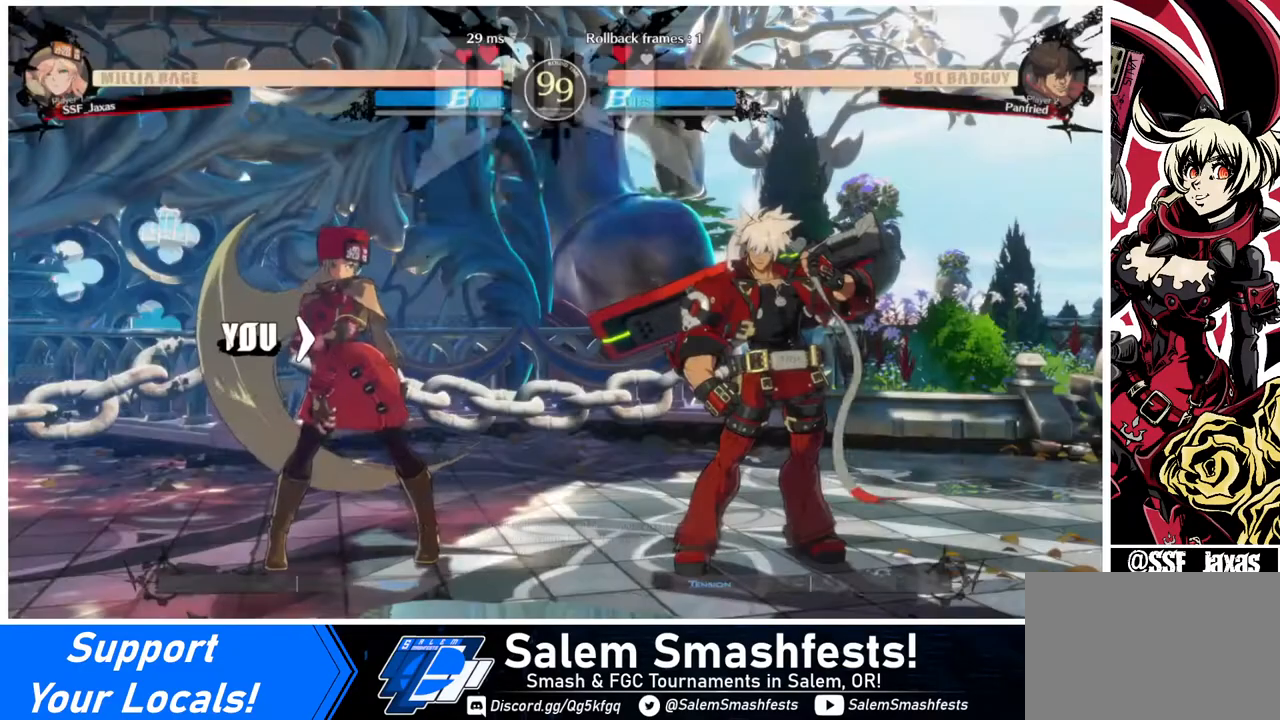
{"buttons": ["DPAD_DOWN", "DPAD_LEFT"], "events": [[160, "DPAD_RIGHT", "down"], [280, "DPAD_DOWN", "up"], [320, "DPAD_RIGHT", "up"], [360, "DPAD_LEFT", "down"], [440, "DPAD_DOWN", "down"]]}
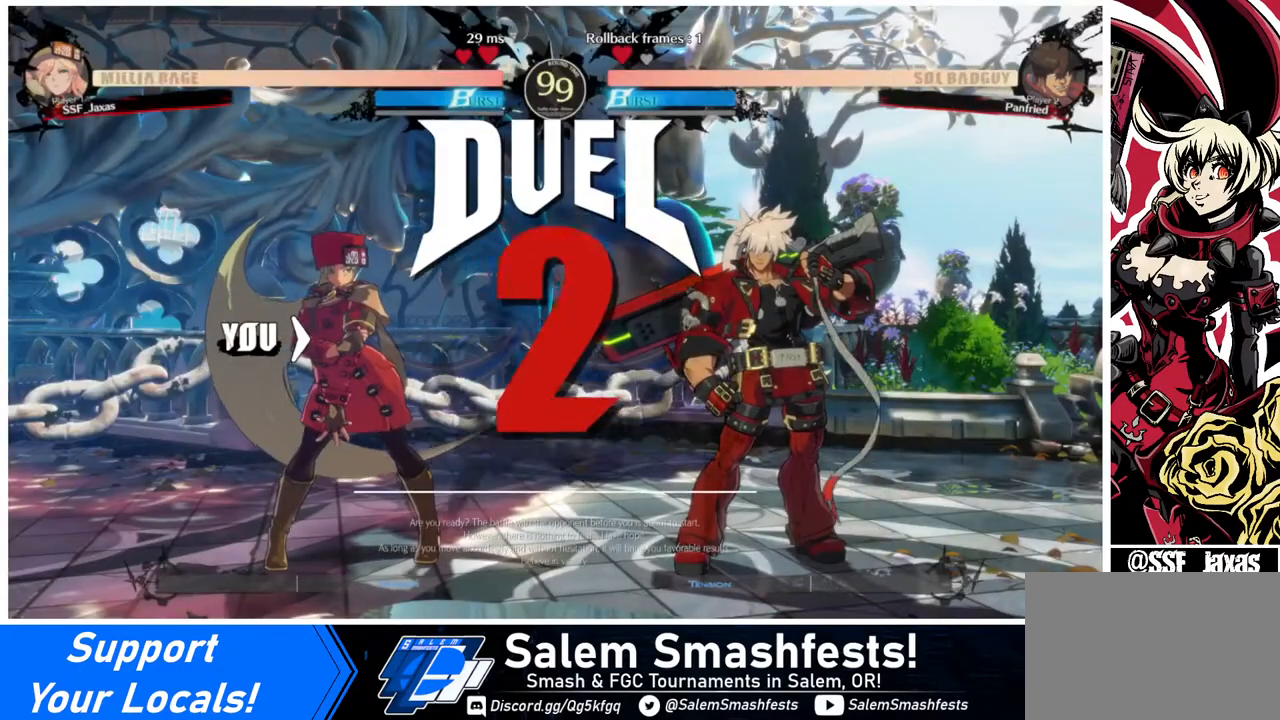
{"buttons": ["DPAD_RIGHT"], "events": [[40, "DPAD_DOWN", "up"], [40, "DPAD_LEFT", "up"], [40, "DPAD_RIGHT", "down"]]}
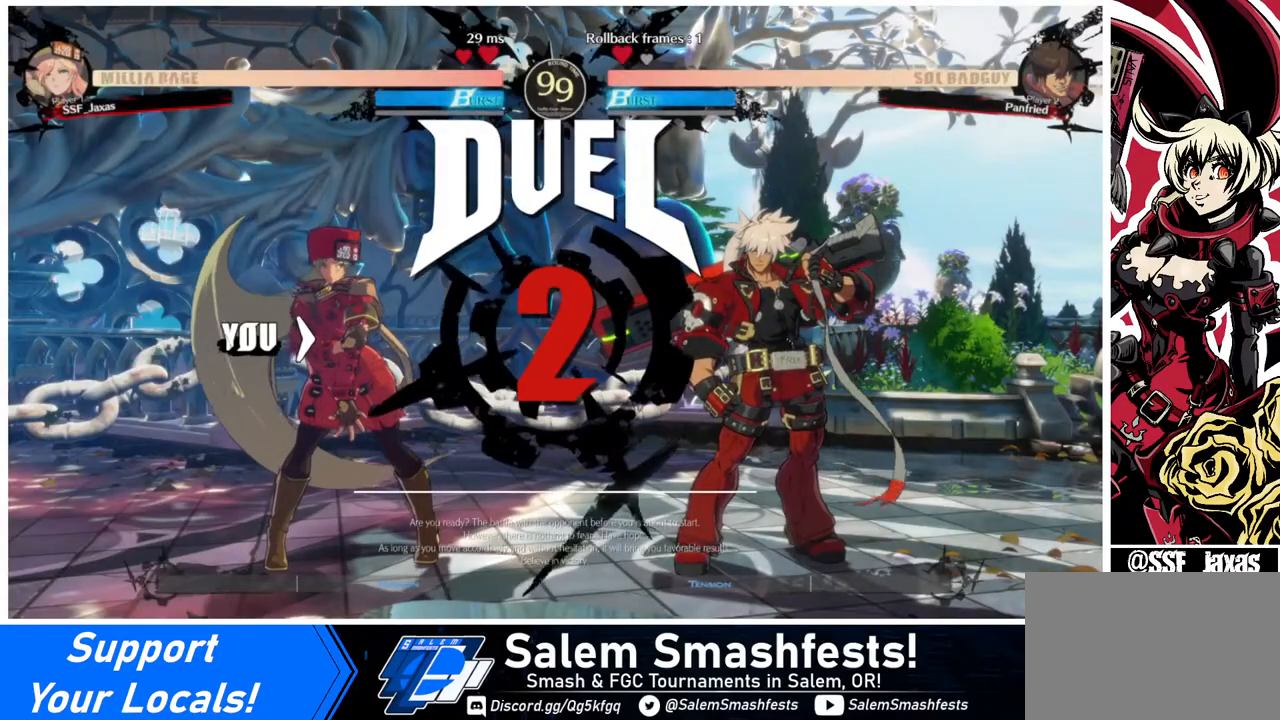
{"buttons": ["DPAD_RIGHT"], "events": []}
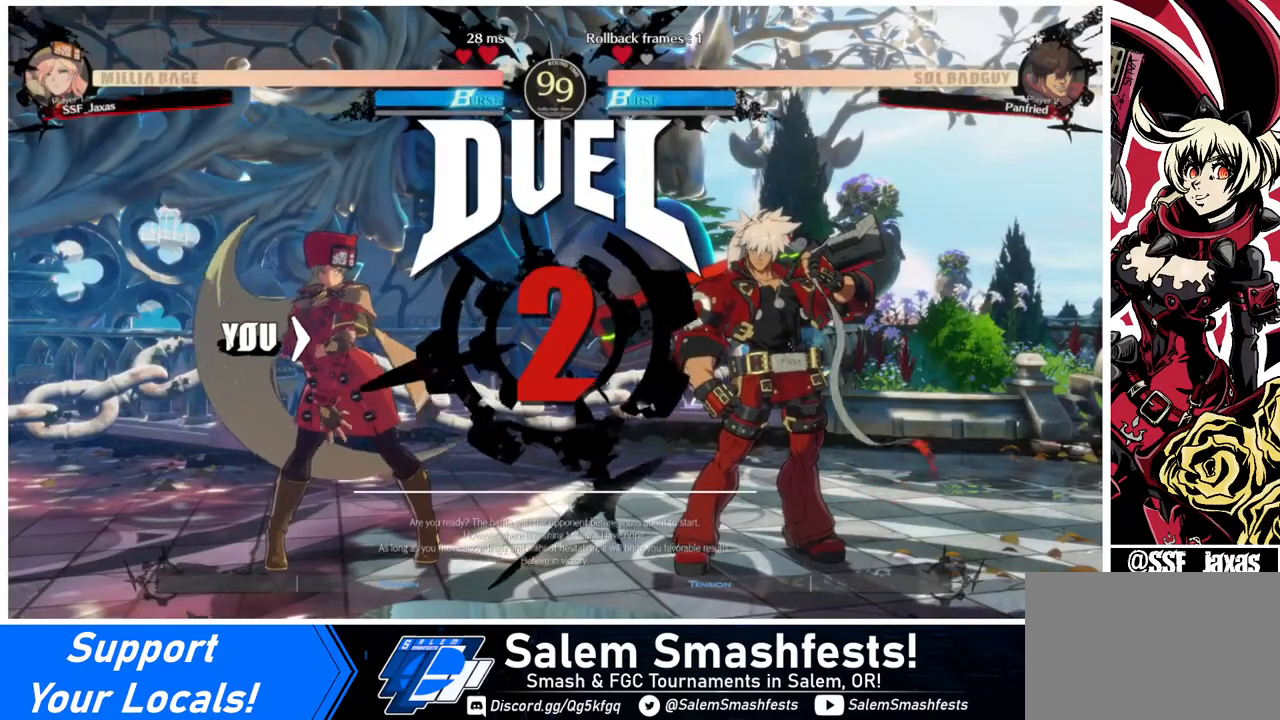
{"buttons": ["DPAD_RIGHT"], "events": []}
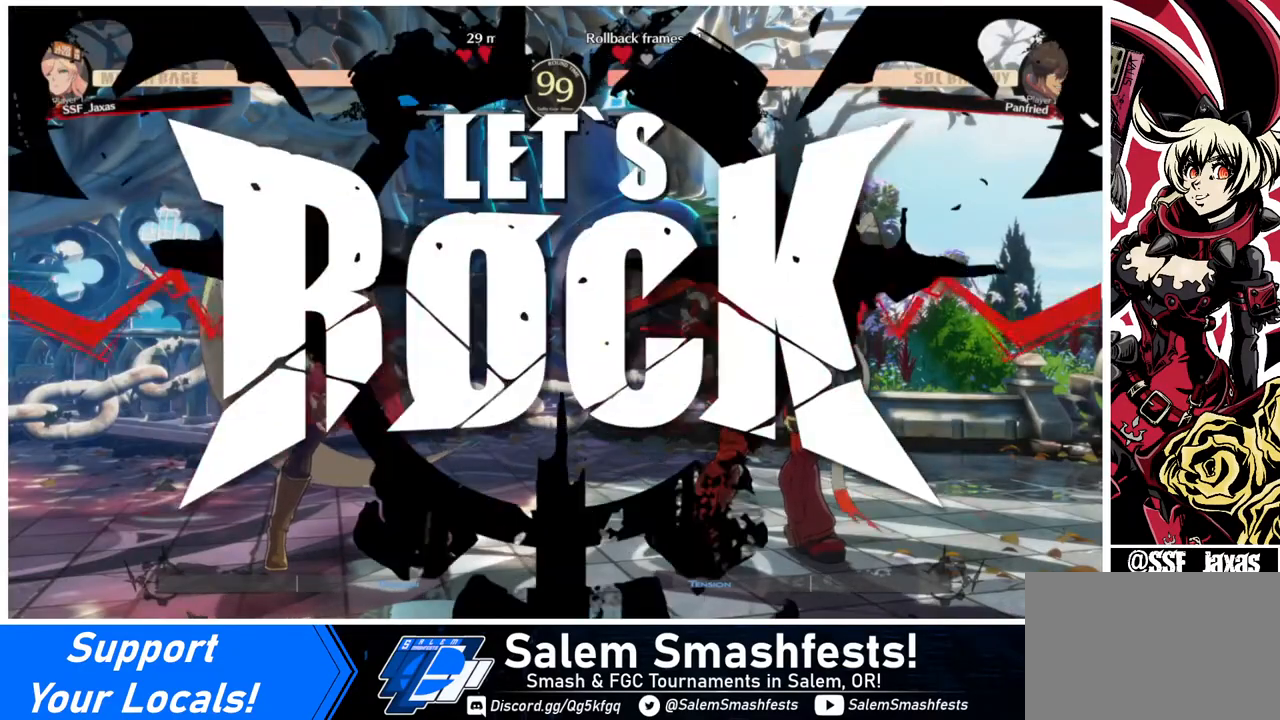
{"buttons": ["DPAD_RIGHT"], "events": []}
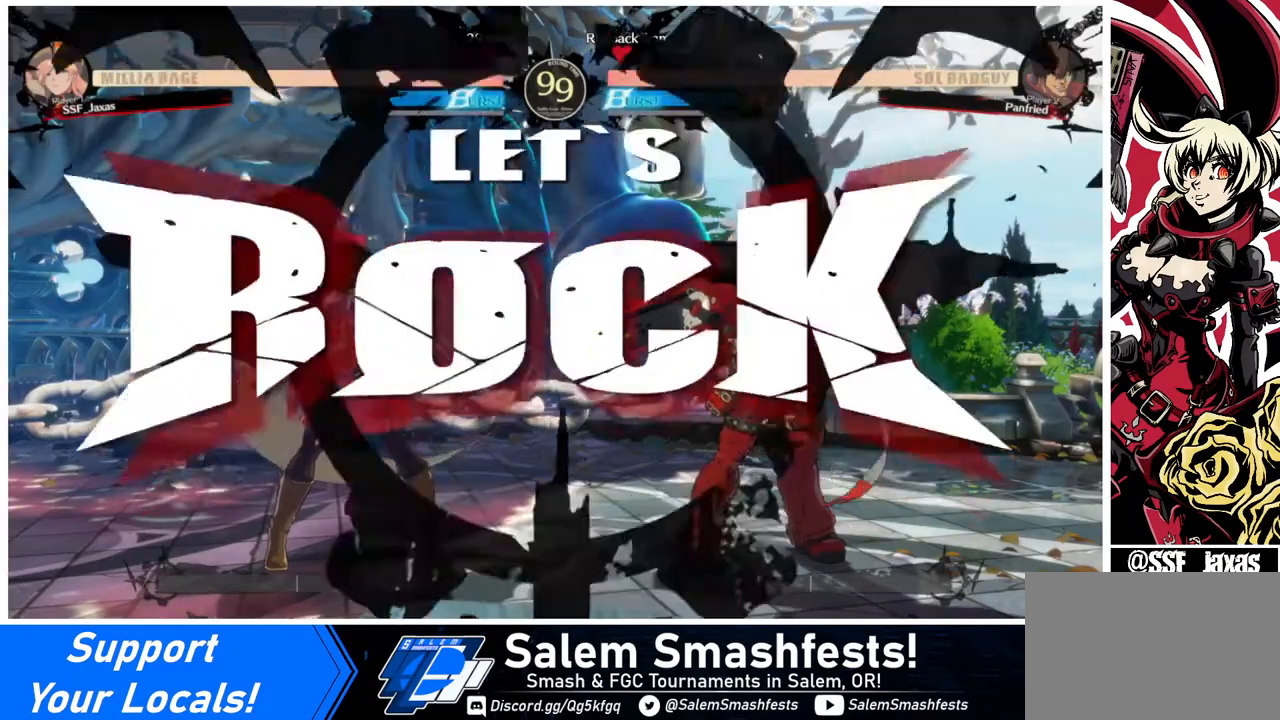
{"buttons": ["DPAD_LEFT"], "events": [[120, "DPAD_UP", "down"], [200, "DPAD_LEFT", "down"], [200, "DPAD_RIGHT", "up"], [200, "DPAD_UP", "up"]]}
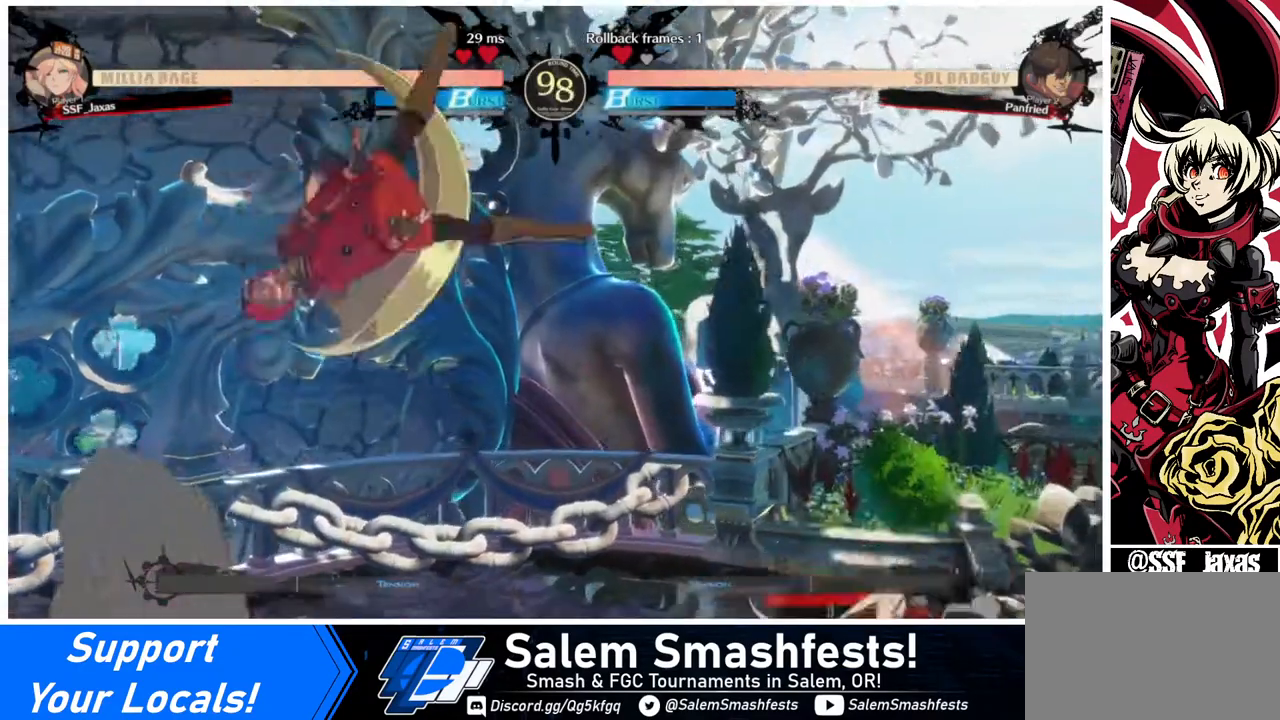
{"buttons": ["DPAD_LEFT"], "events": [[160, "TRIANGLE", "down"], [280, "TRIANGLE", "up"]]}
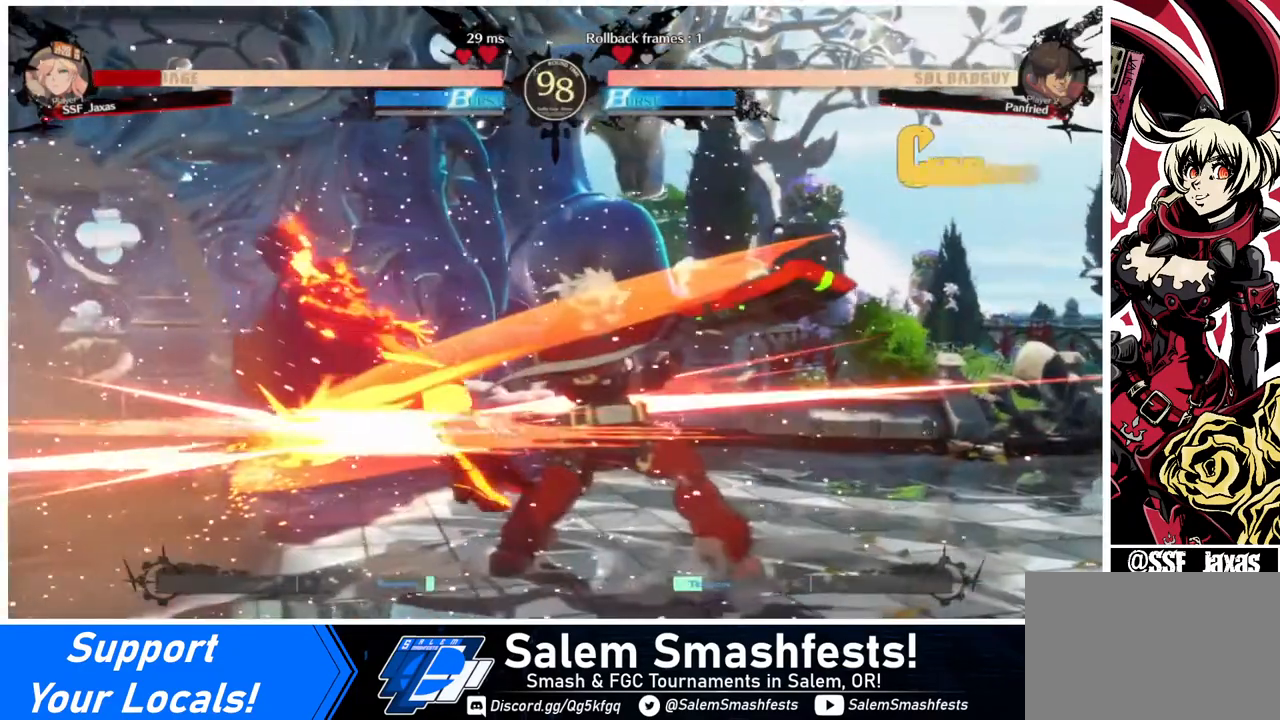
{"buttons": ["SQUARE", "DPAD_LEFT"], "events": [[160, "DPAD_LEFT", "up"], [280, "DPAD_LEFT", "down"], [520, "SQUARE", "down"]]}
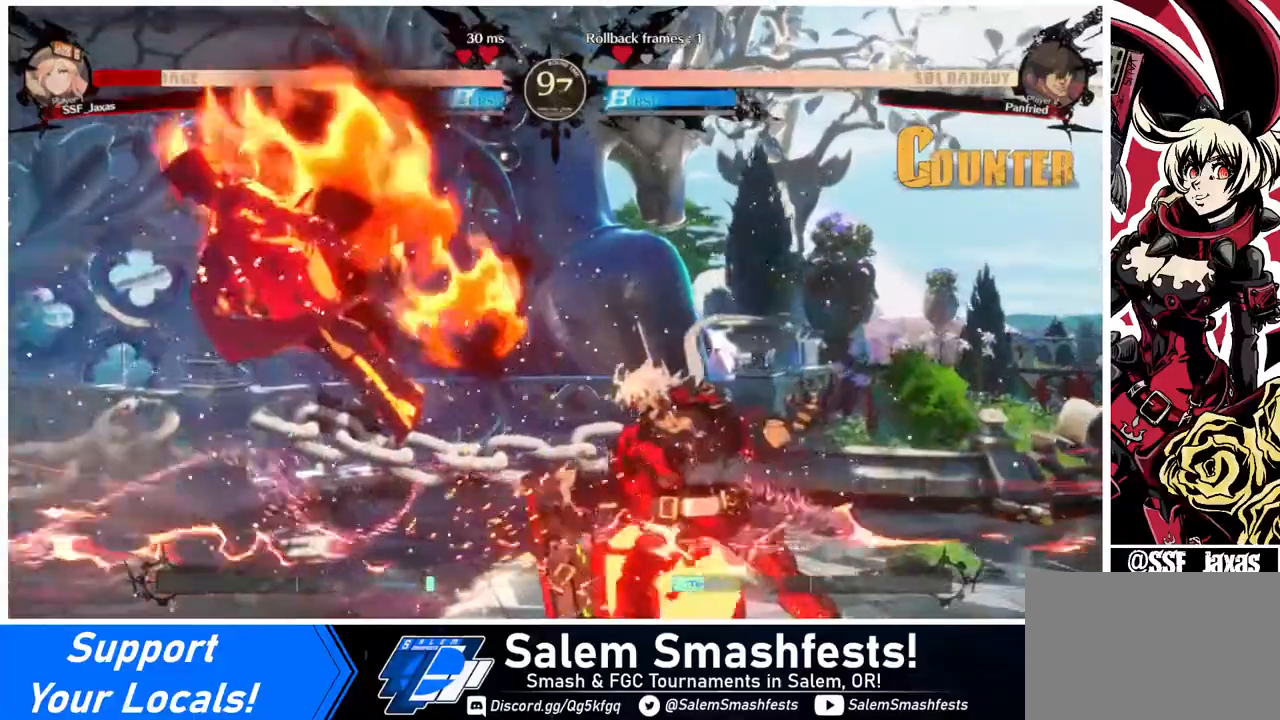
{"buttons": ["SQUARE", "DPAD_LEFT"], "events": []}
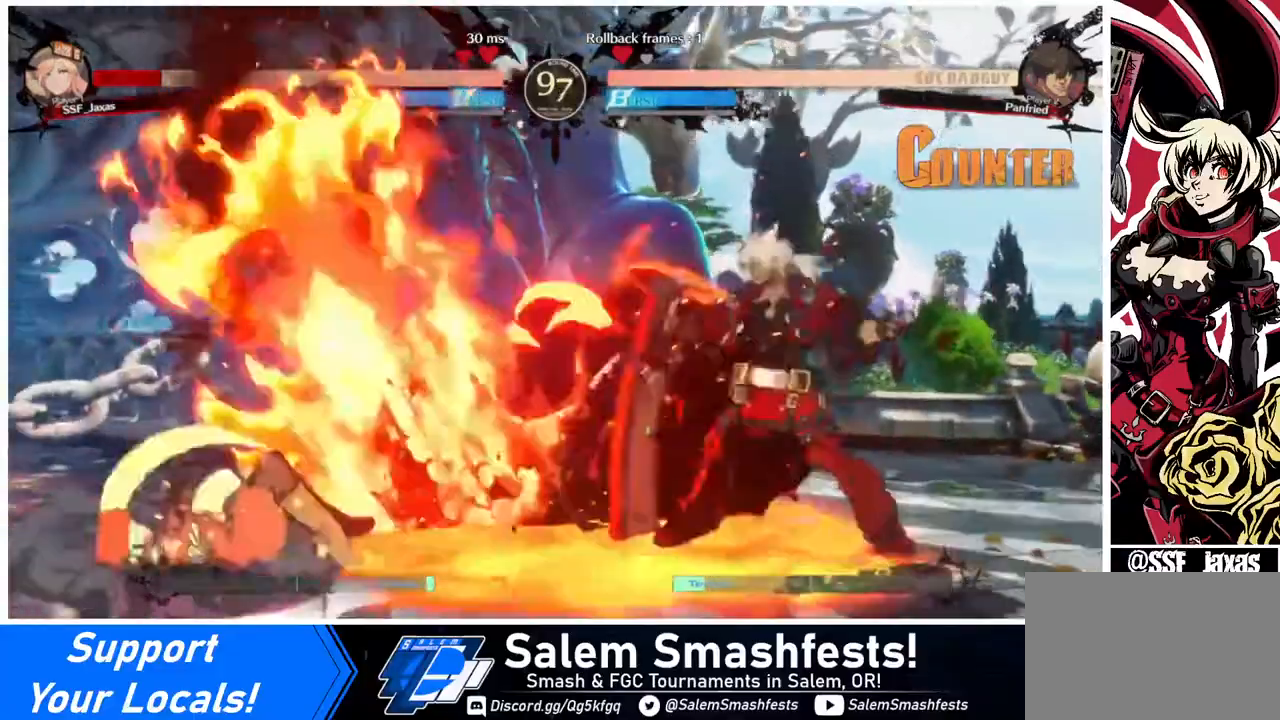
{"buttons": ["DPAD_LEFT"], "events": [[320, "SQUARE", "up"]]}
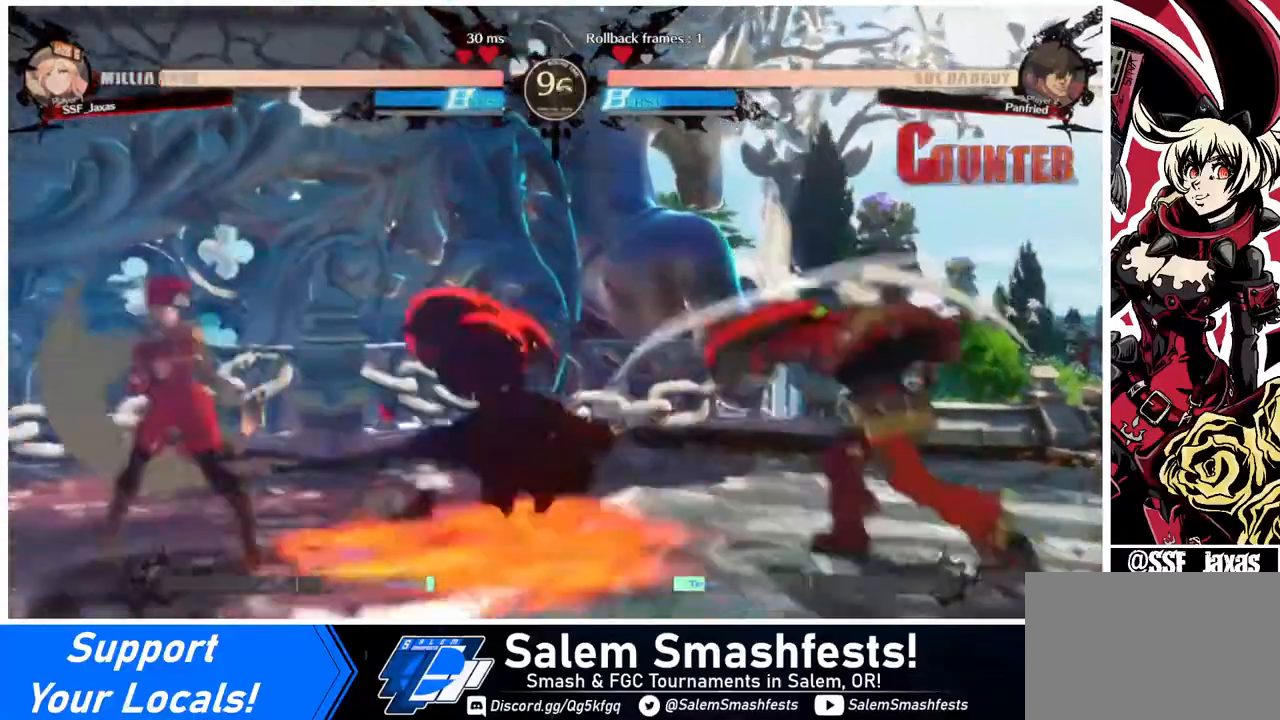
{"buttons": ["DPAD_RIGHT"], "events": [[320, "DPAD_LEFT", "up"], [320, "DPAD_RIGHT", "down"], [360, "DPAD_RIGHT", "up"], [480, "DPAD_RIGHT", "down"]]}
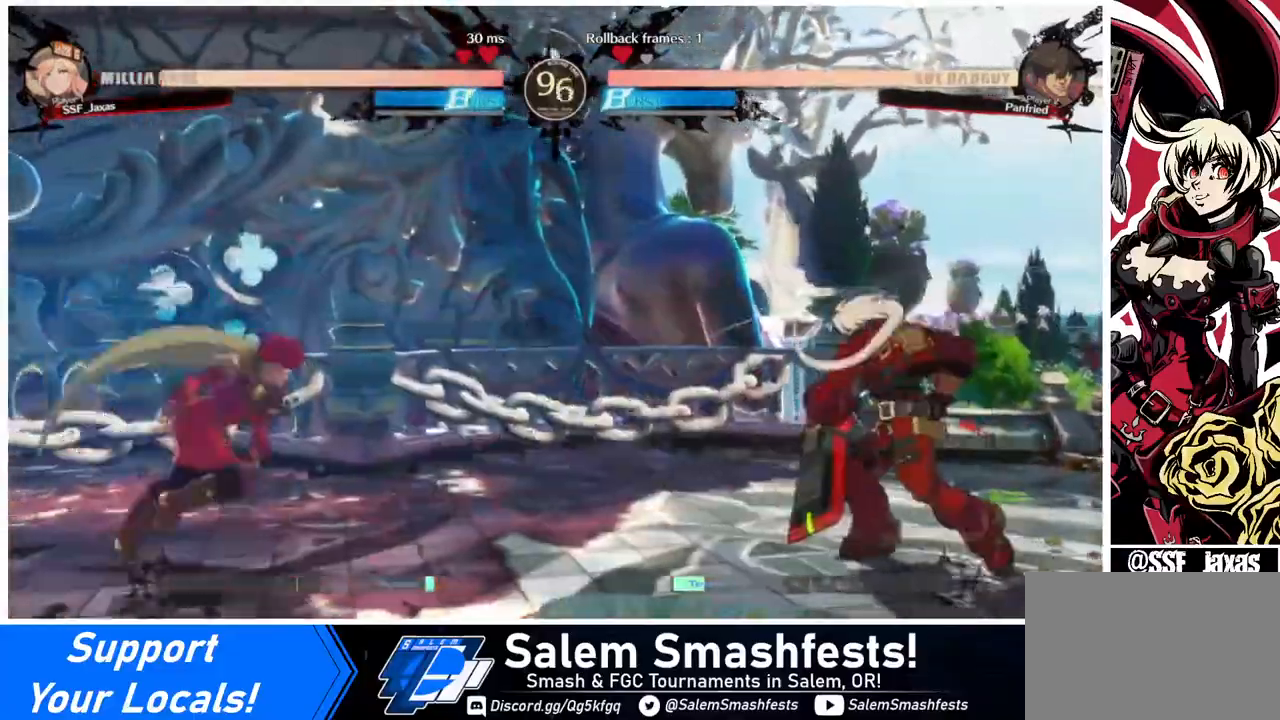
{"buttons": ["DPAD_LEFT"], "events": [[120, "DPAD_DOWN", "down"], [120, "DPAD_RIGHT", "up"], [160, "DPAD_LEFT", "down"], [160, "TRIANGLE", "down"], [240, "DPAD_DOWN", "up"], [240, "TRIANGLE", "up"]]}
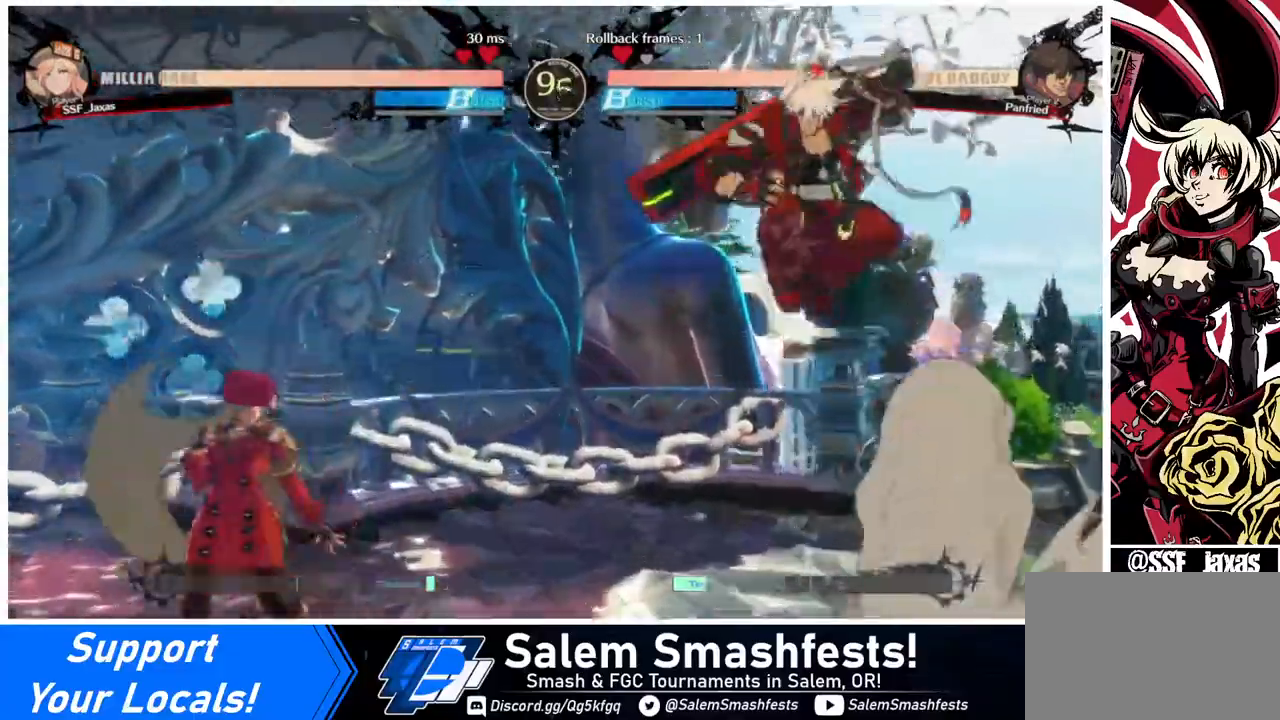
{"buttons": [], "events": [[200, "DPAD_LEFT", "up"], [200, "DPAD_RIGHT", "down"], [240, "DPAD_RIGHT", "up"], [320, "DPAD_RIGHT", "down"], [480, "DPAD_RIGHT", "up"]]}
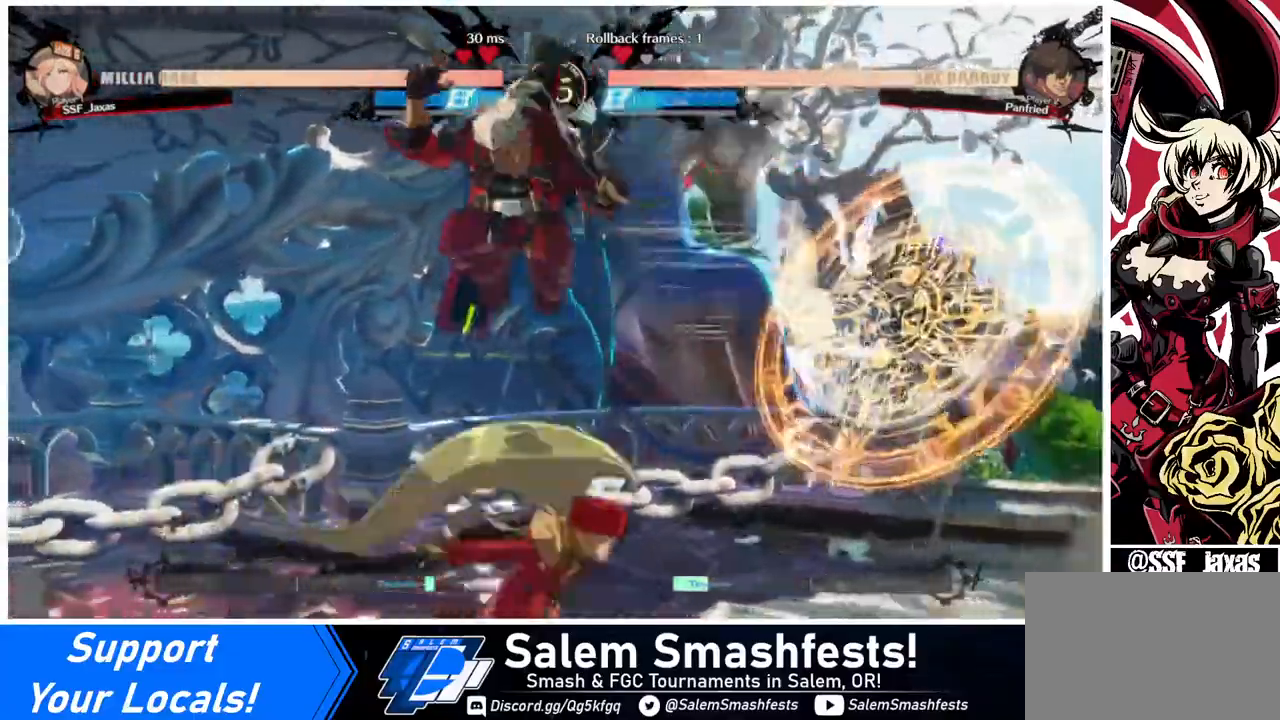
{"buttons": ["DPAD_RIGHT"], "events": [[40, "SQUARE", "down"], [160, "SQUARE", "up"], [480, "DPAD_RIGHT", "down"]]}
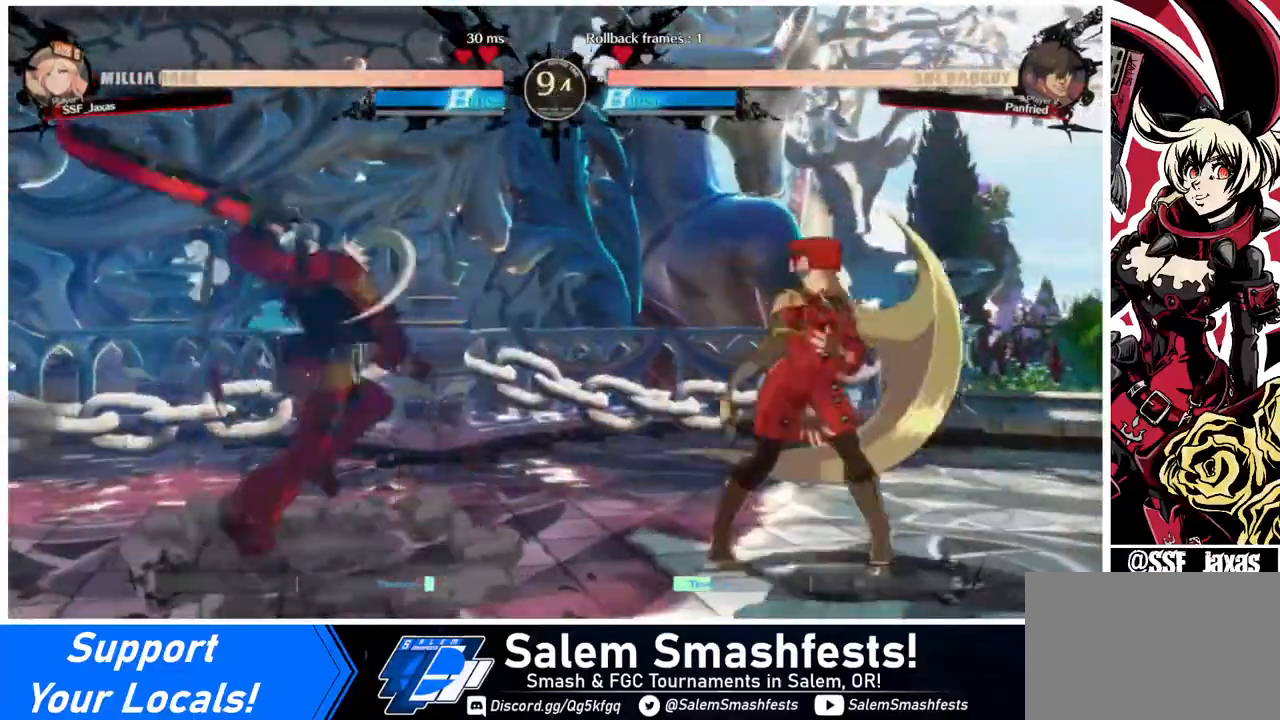
{"buttons": ["DPAD_LEFT"], "events": [[40, "DPAD_RIGHT", "up"], [120, "DPAD_RIGHT", "down"], [240, "DPAD_RIGHT", "up"], [320, "DPAD_LEFT", "down"], [400, "DPAD_LEFT", "up"], [440, "DPAD_LEFT", "down"]]}
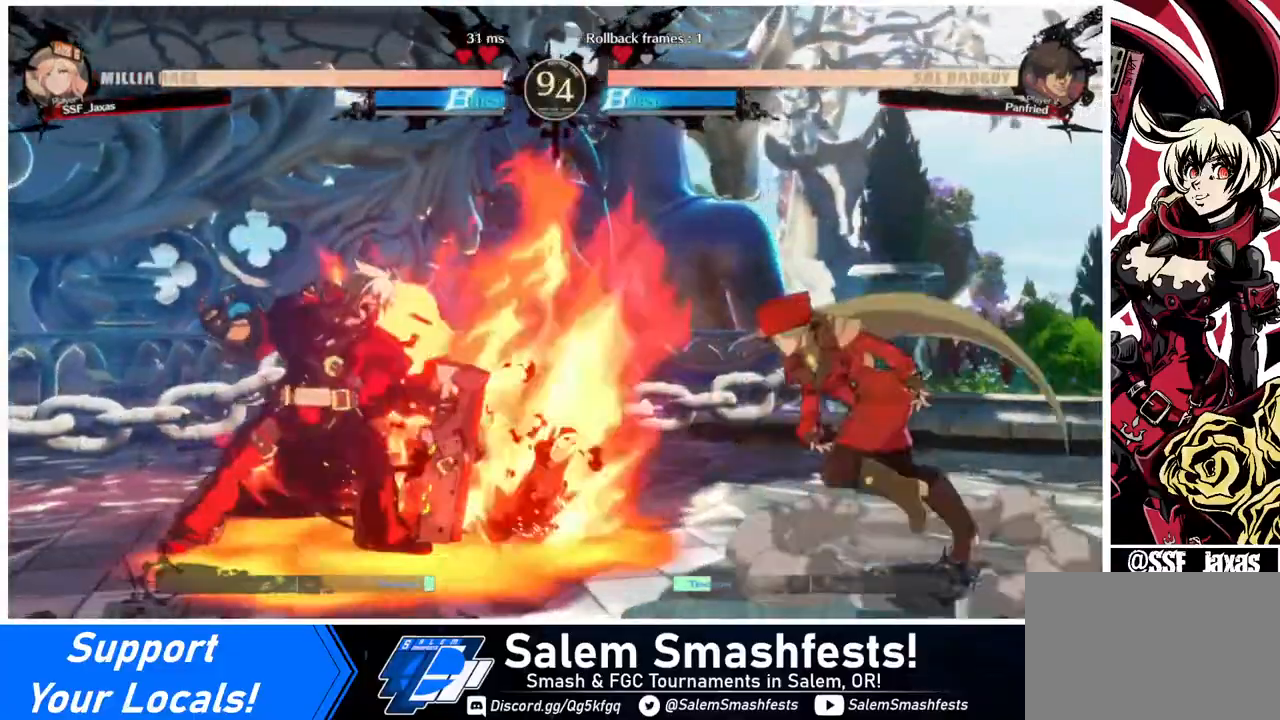
{"buttons": [], "events": [[80, "DPAD_LEFT", "up"], [80, "DPAD_UP", "down"], [120, "DPAD_UP", "up"], [160, "DPAD_LEFT", "down"], [200, "DPAD_LEFT", "up"], [200, "L1", "down"], [280, "L1", "up"]]}
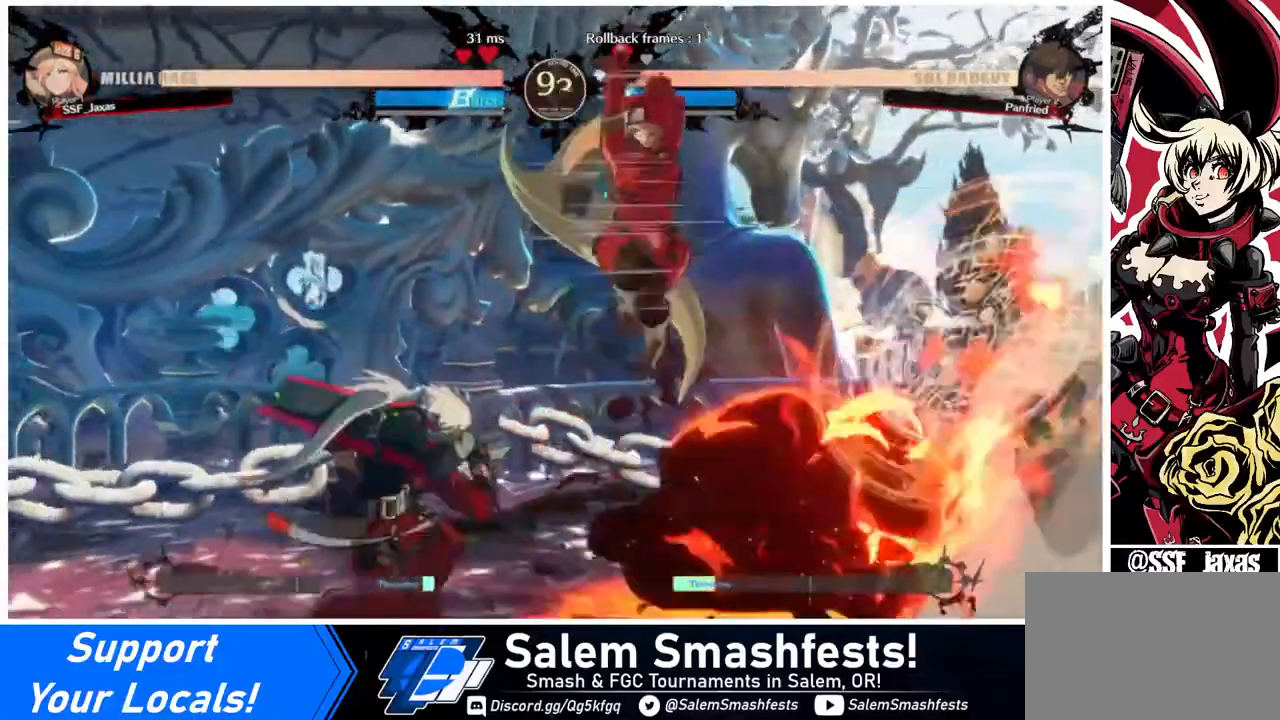
{"buttons": [], "events": [[40, "TRIANGLE", "down"], [160, "TRIANGLE", "up"]]}
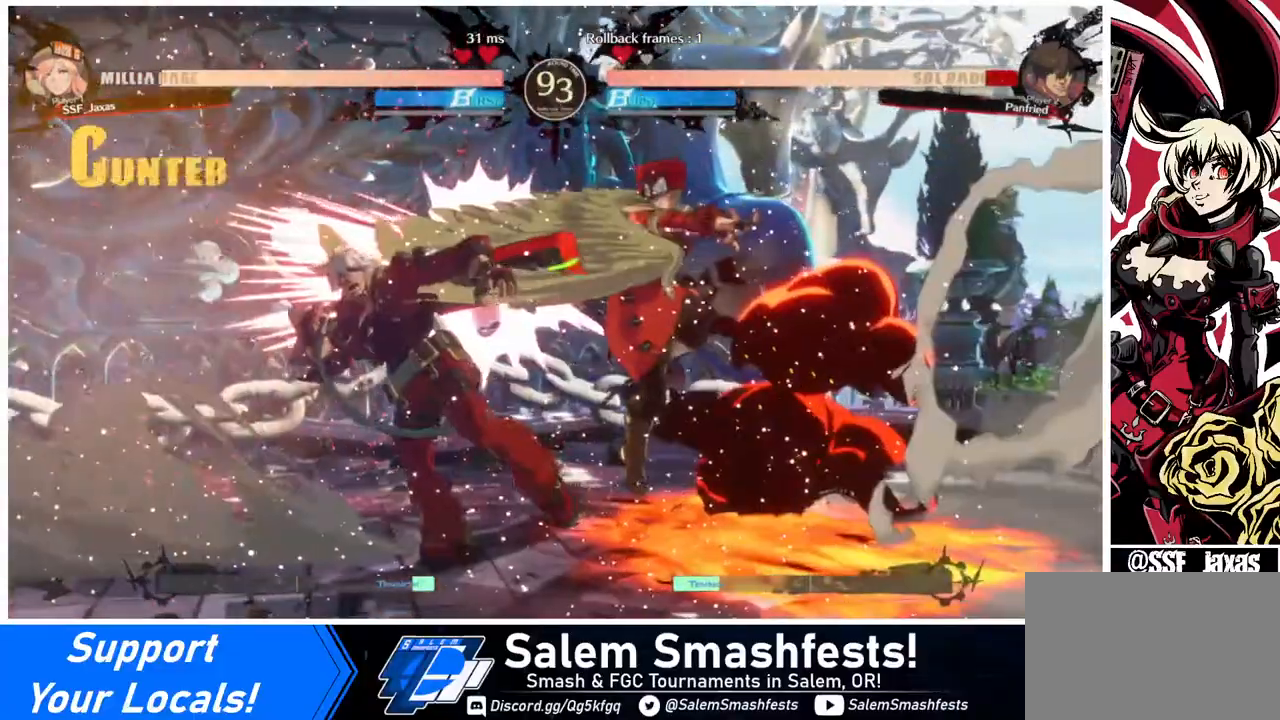
{"buttons": [], "events": [[40, "DPAD_LEFT", "down"], [80, "DPAD_LEFT", "up"], [160, "DPAD_LEFT", "down"], [280, "DPAD_LEFT", "up"], [280, "TRIANGLE", "down"], [440, "TRIANGLE", "up"]]}
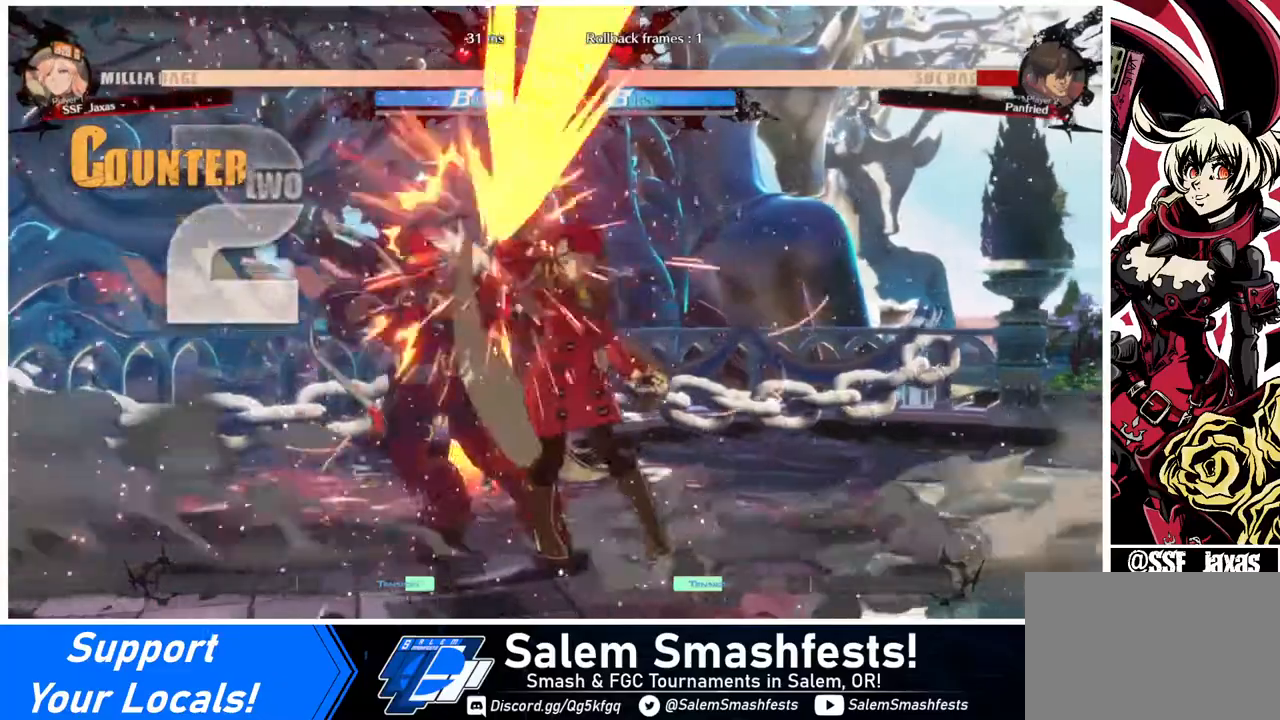
{"buttons": ["DPAD_LEFT"], "events": [[200, "DPAD_LEFT", "down"], [320, "R1", "down"], [400, "R1", "up"]]}
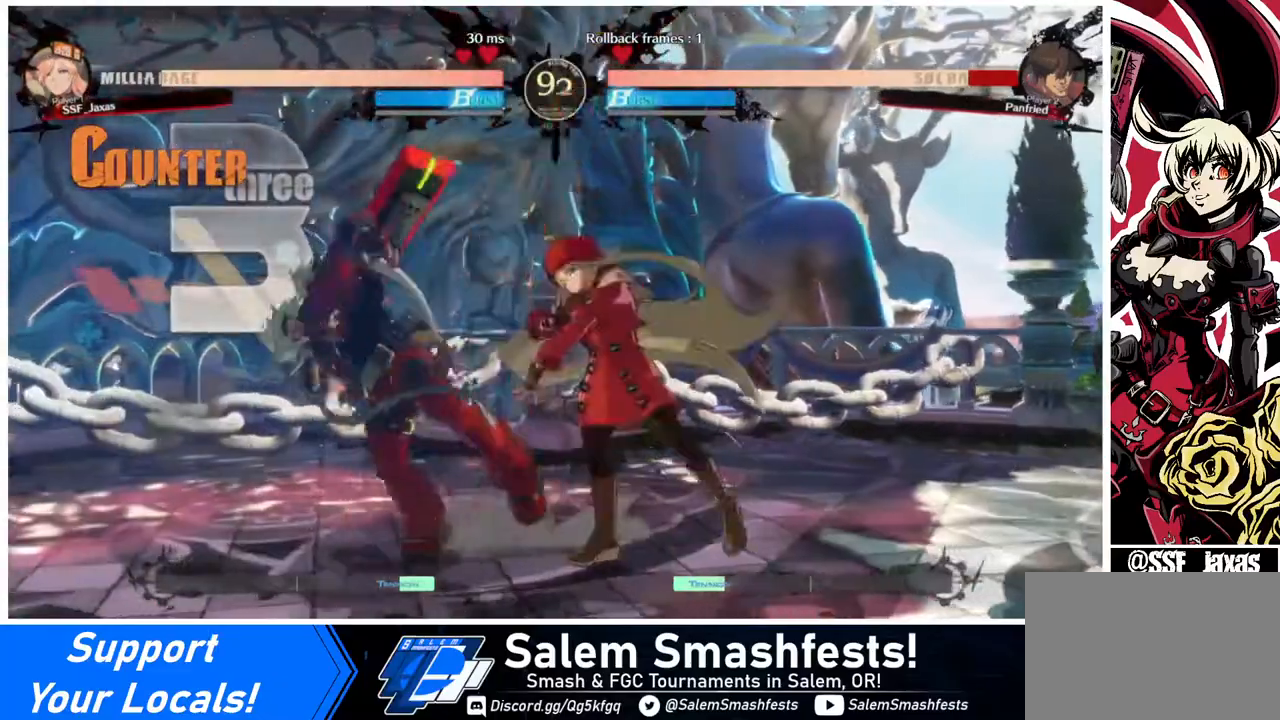
{"buttons": [], "events": [[40, "DPAD_LEFT", "up"]]}
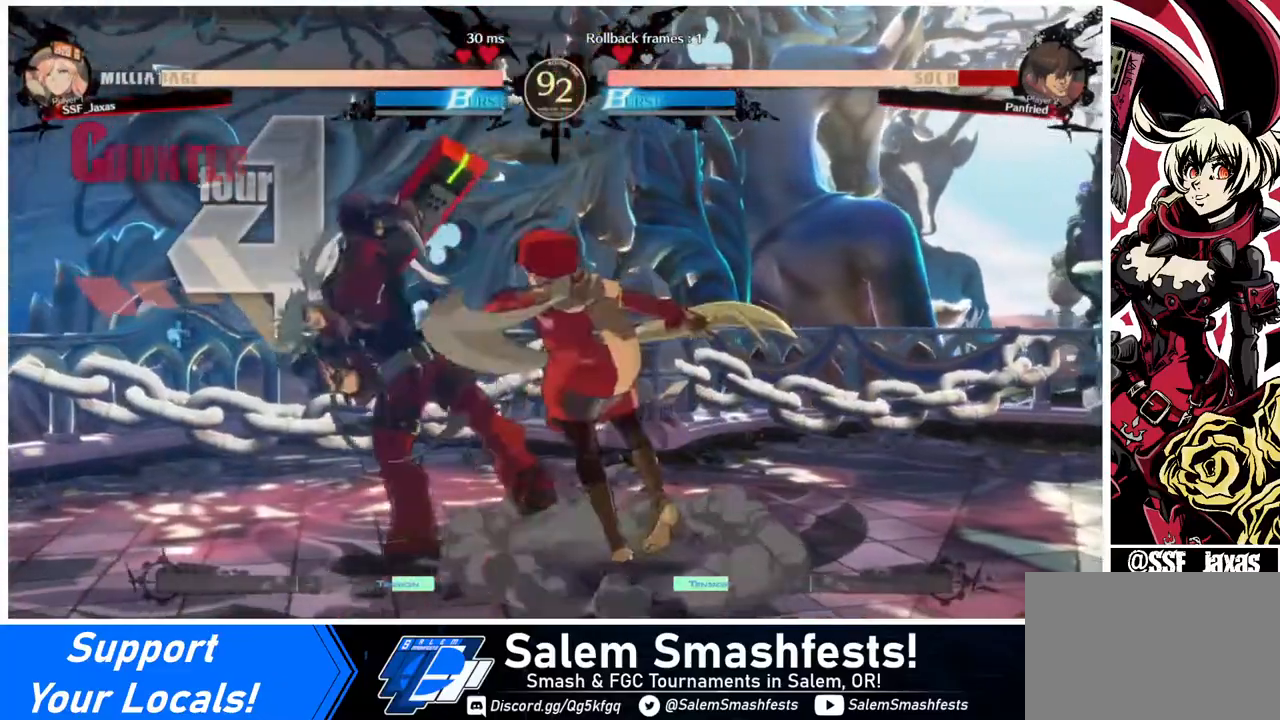
{"buttons": [], "events": [[120, "DPAD_DOWN", "down"], [160, "DPAD_RIGHT", "down"], [240, "DPAD_DOWN", "up"], [280, "CROSS", "down"], [320, "CROSS", "up"], [320, "DPAD_RIGHT", "up"]]}
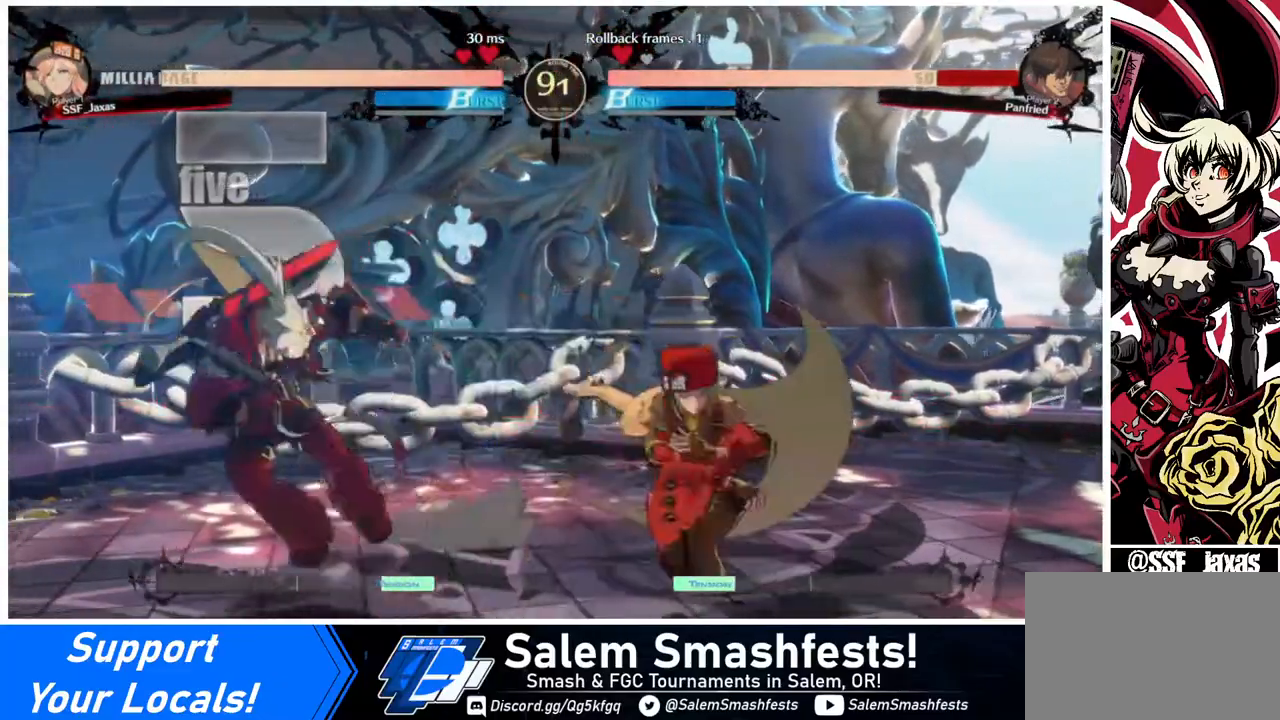
{"buttons": [], "events": []}
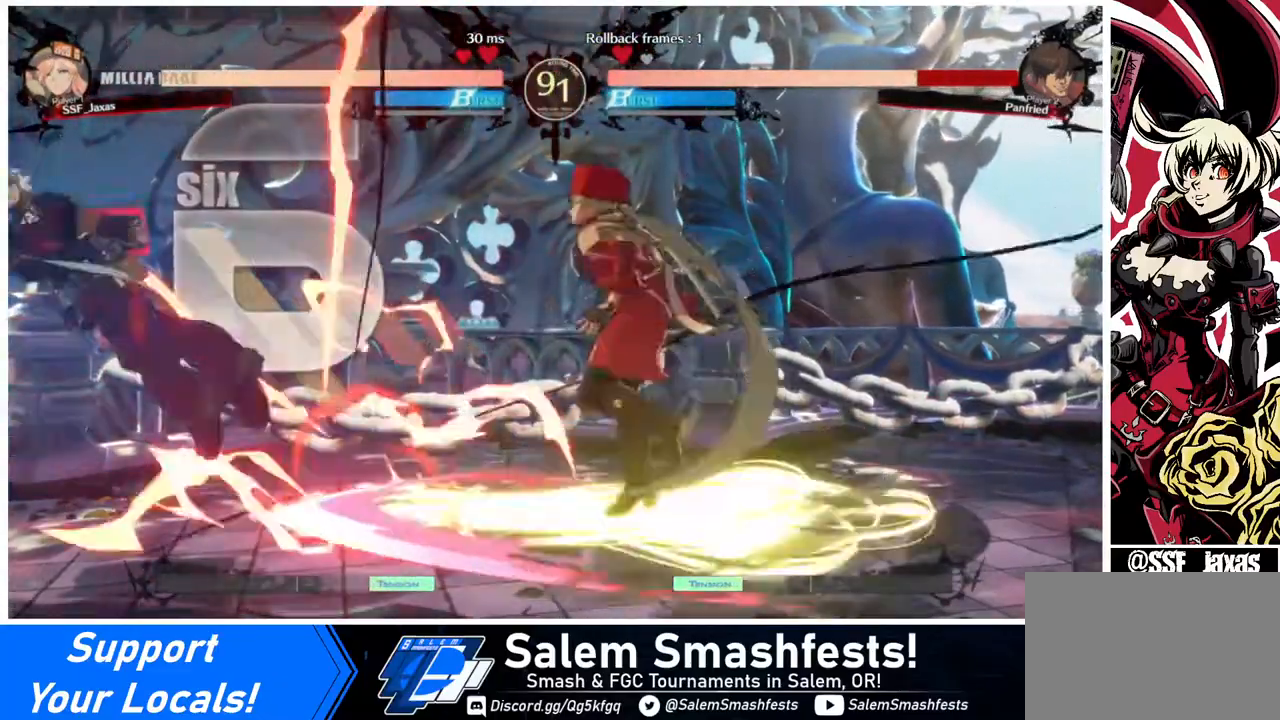
{"buttons": ["R1", "DPAD_LEFT"], "events": [[320, "DPAD_DOWN", "down"], [400, "DPAD_LEFT", "down"], [440, "DPAD_DOWN", "up"], [440, "R1", "down"]]}
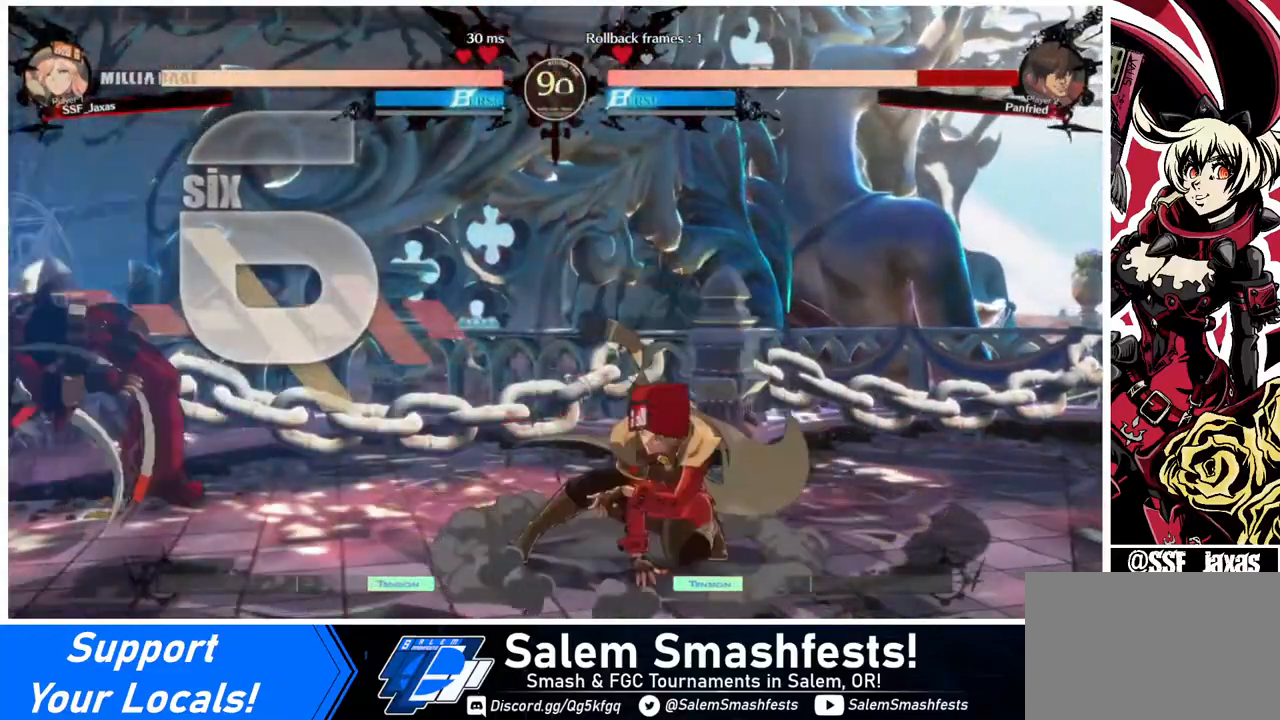
{"buttons": ["DPAD_RIGHT"], "events": [[40, "R1", "up"], [360, "DPAD_LEFT", "up"], [400, "DPAD_RIGHT", "down"]]}
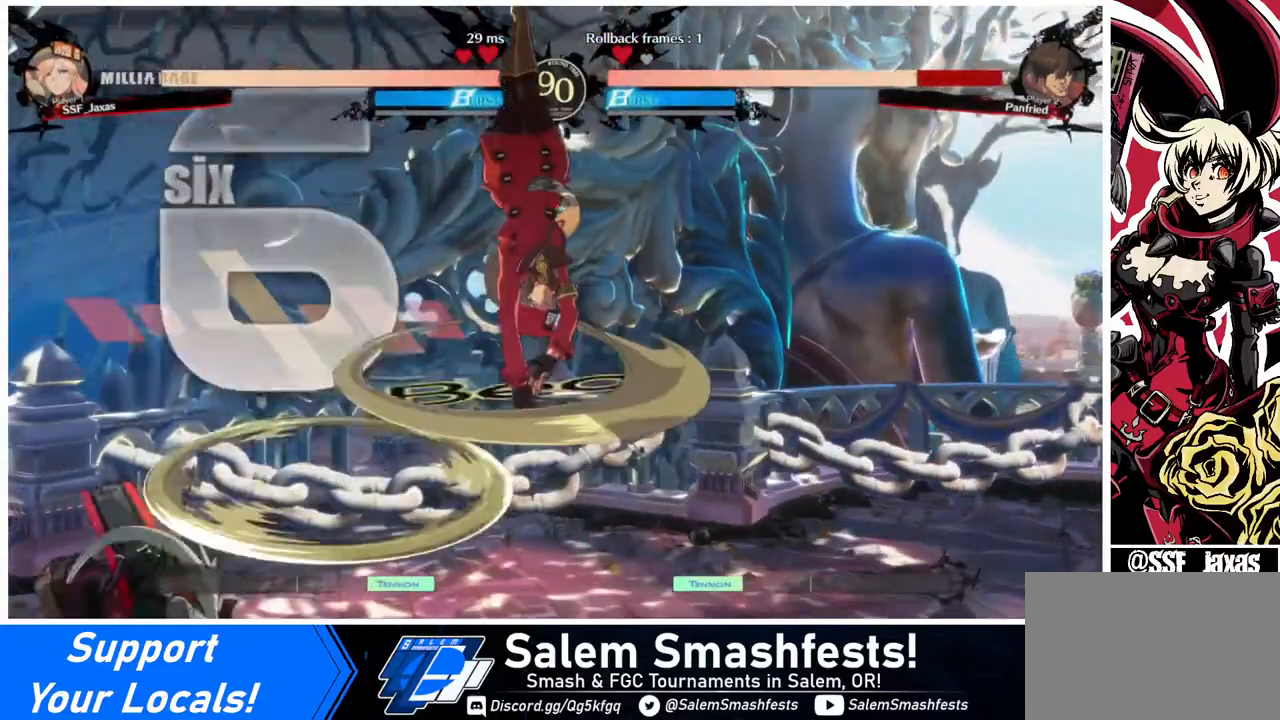
{"buttons": ["SQUARE", "DPAD_RIGHT"], "events": [[400, "SQUARE", "down"]]}
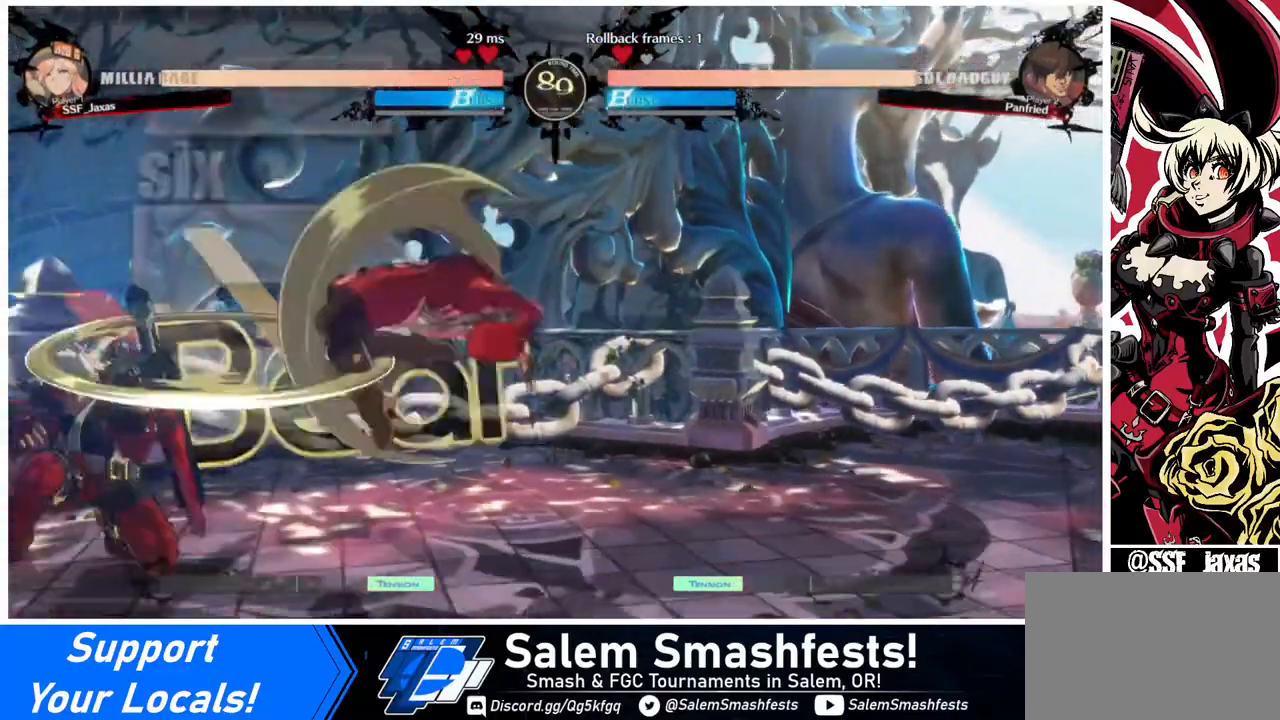
{"buttons": ["DPAD_LEFT"], "events": [[40, "SQUARE", "up"], [200, "DPAD_RIGHT", "up"], [240, "DPAD_LEFT", "down"], [280, "DPAD_LEFT", "up"], [400, "DPAD_LEFT", "down"]]}
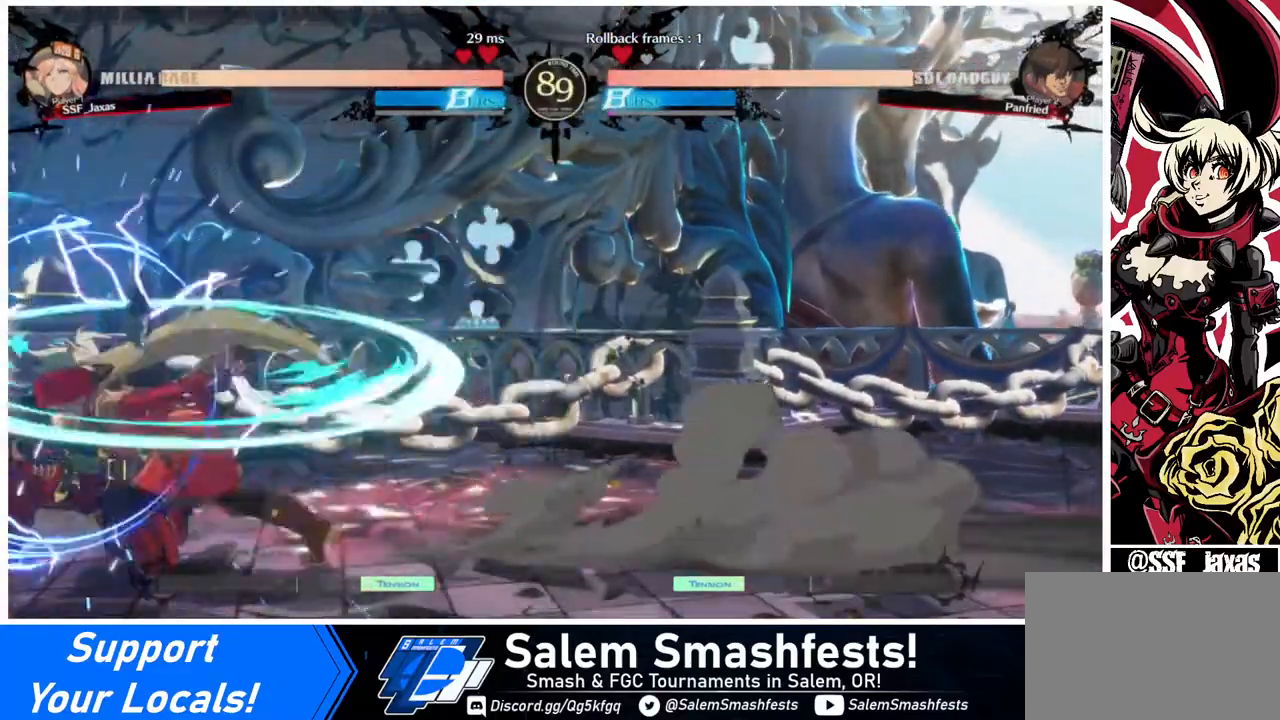
{"buttons": [], "events": [[40, "DPAD_LEFT", "up"], [80, "SQUARE", "down"], [160, "SQUARE", "up"]]}